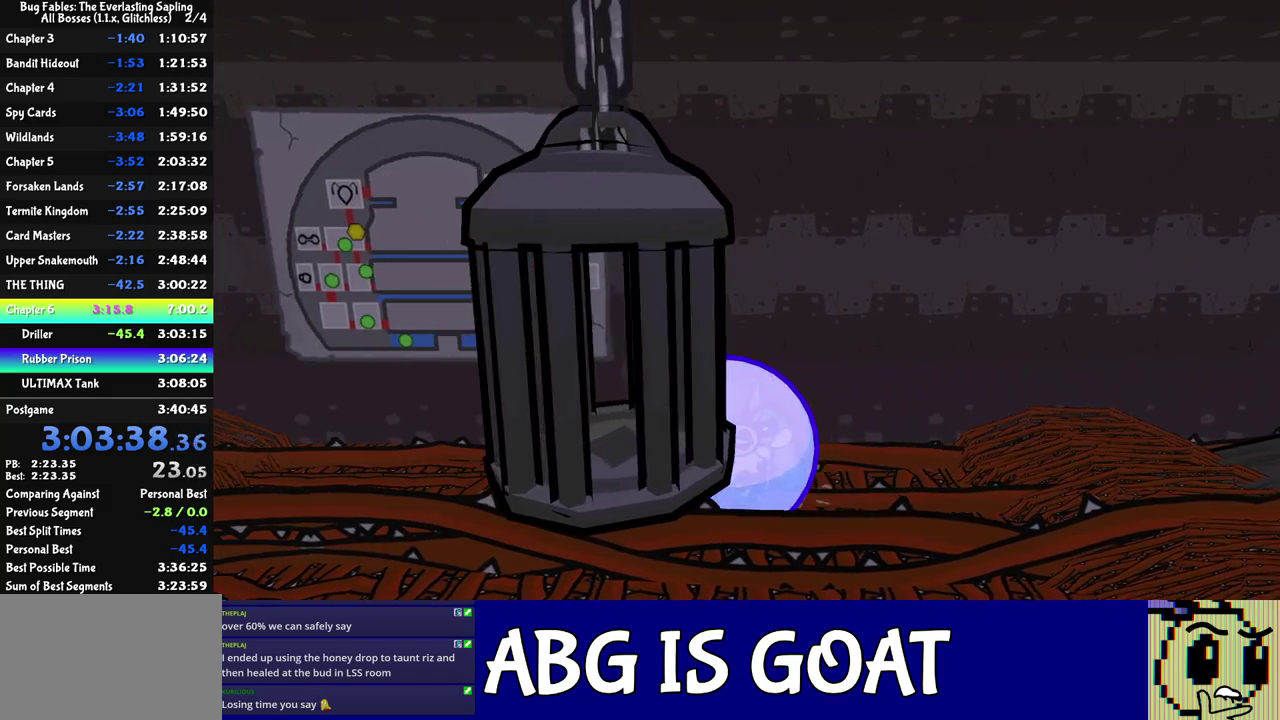
Gameplay with a controller (Nintendo layout); each line is a JSON object with the inputs held at the frame after it. "events" lists button and stick changes between this image and that frame as [ms after this image, input, new state], when the widget could be followed in between. Not read: A B L1 L3 R1 R3.
{"buttons": ["C_RIGHT"], "left_stick": "left", "events": []}
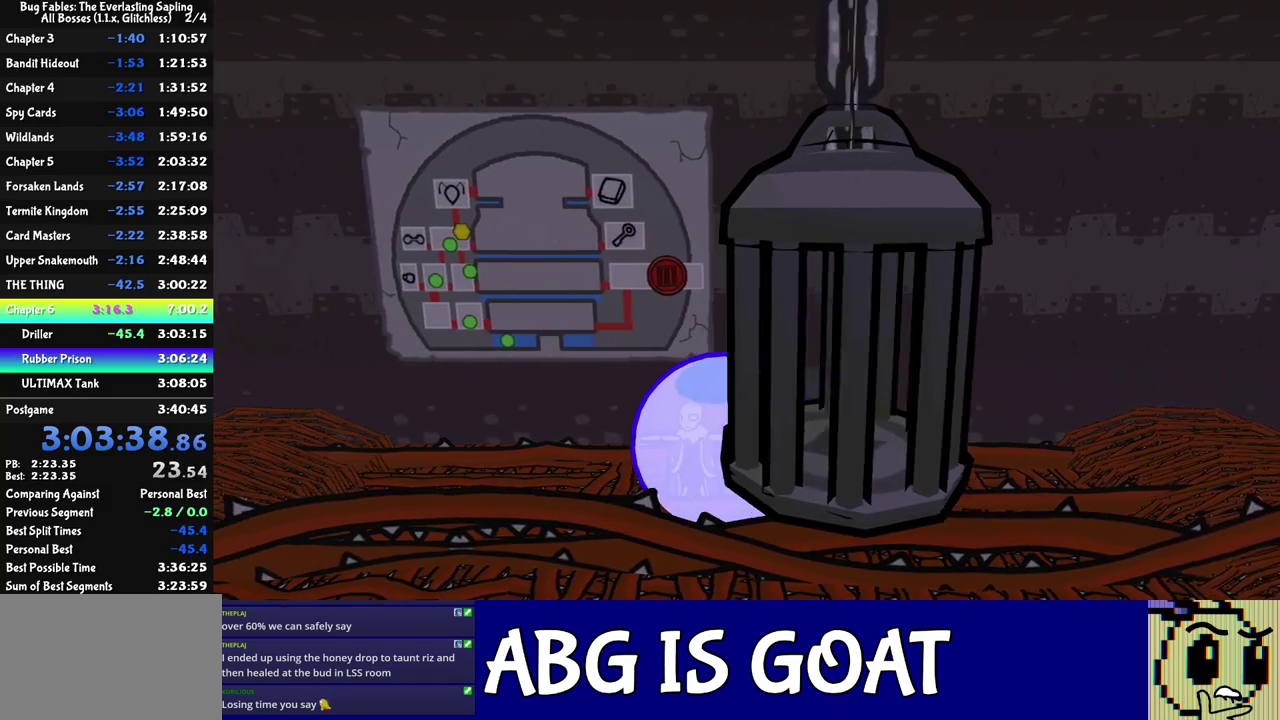
{"buttons": ["C_RIGHT"], "left_stick": "left", "events": []}
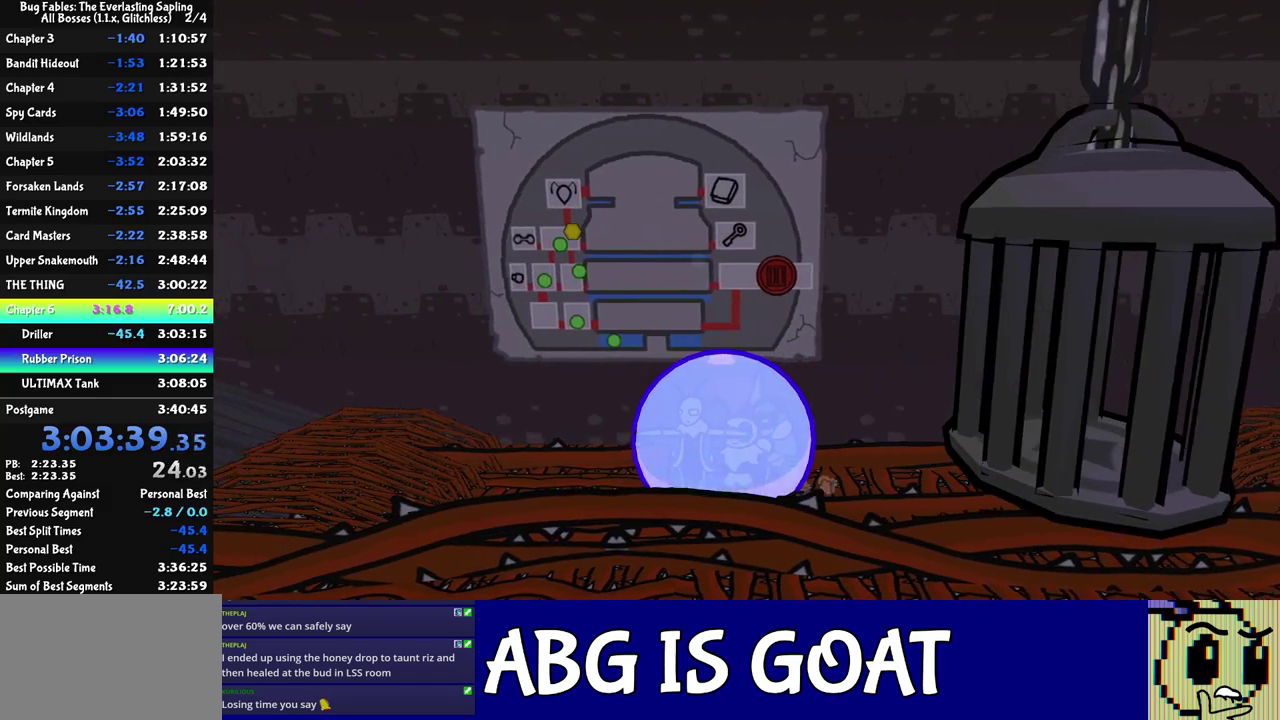
{"buttons": ["C_RIGHT"], "left_stick": "left", "events": []}
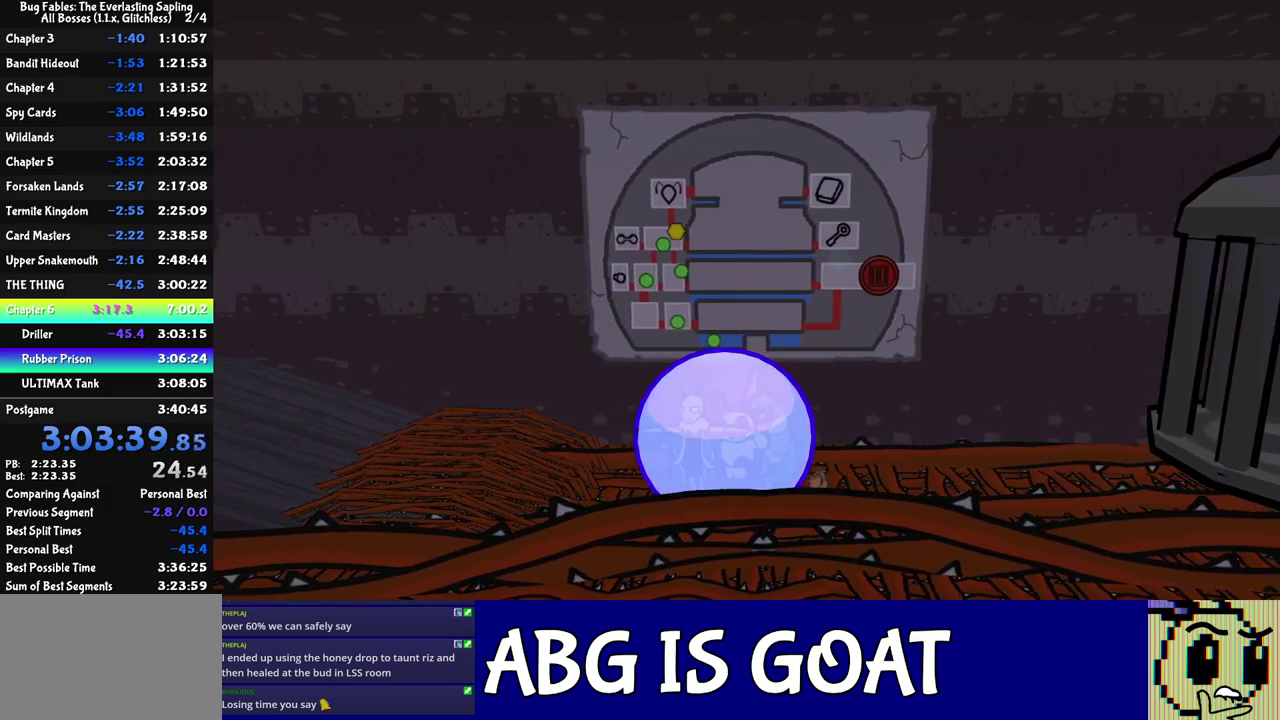
{"buttons": ["C_RIGHT"], "left_stick": "left", "events": []}
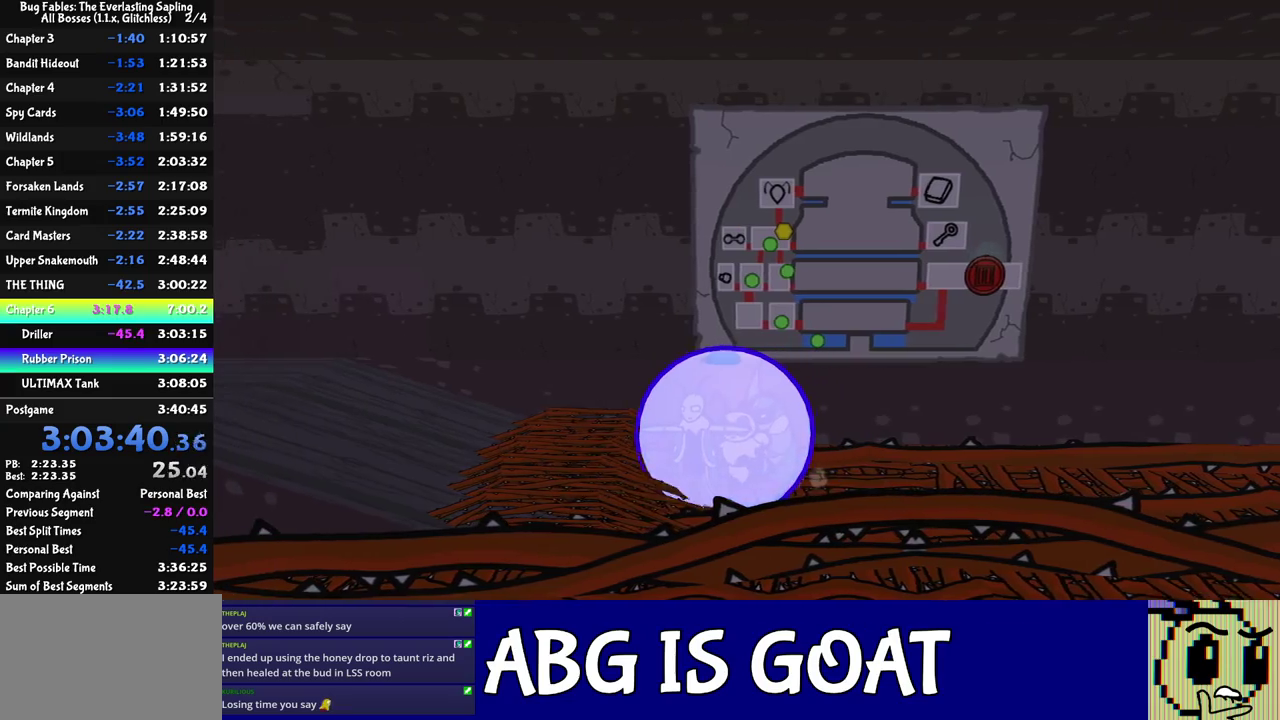
{"buttons": ["C_RIGHT"], "left_stick": "left", "events": []}
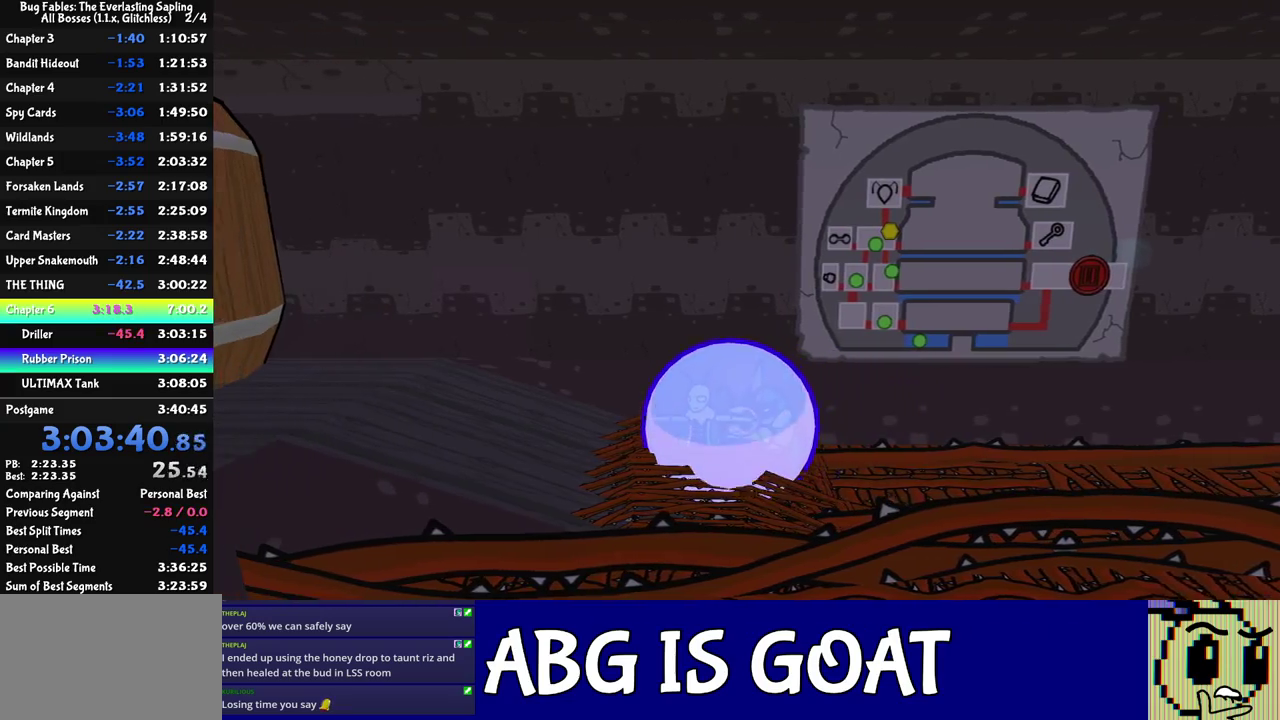
{"buttons": ["C_RIGHT"], "left_stick": "left", "events": []}
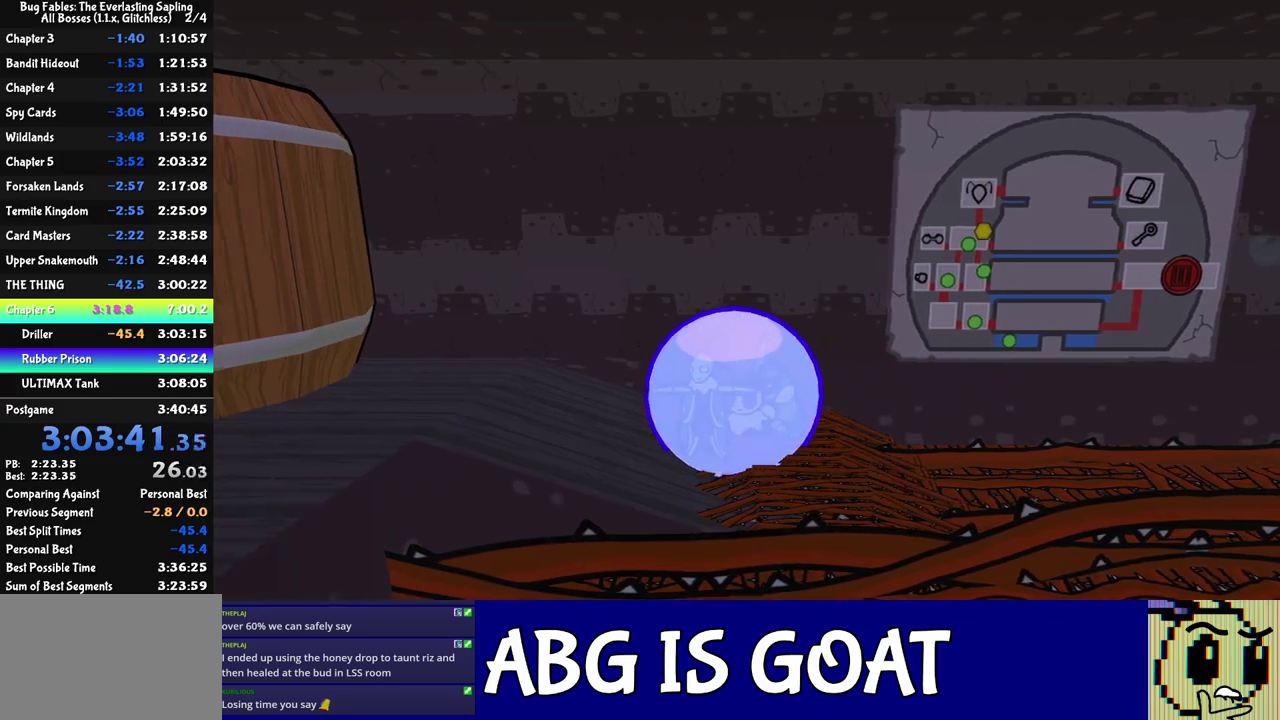
{"buttons": [], "left_stick": "left", "events": [[250, "C_RIGHT", "up"], [367, "C_LEFT", "down"], [433, "C_LEFT", "up"]]}
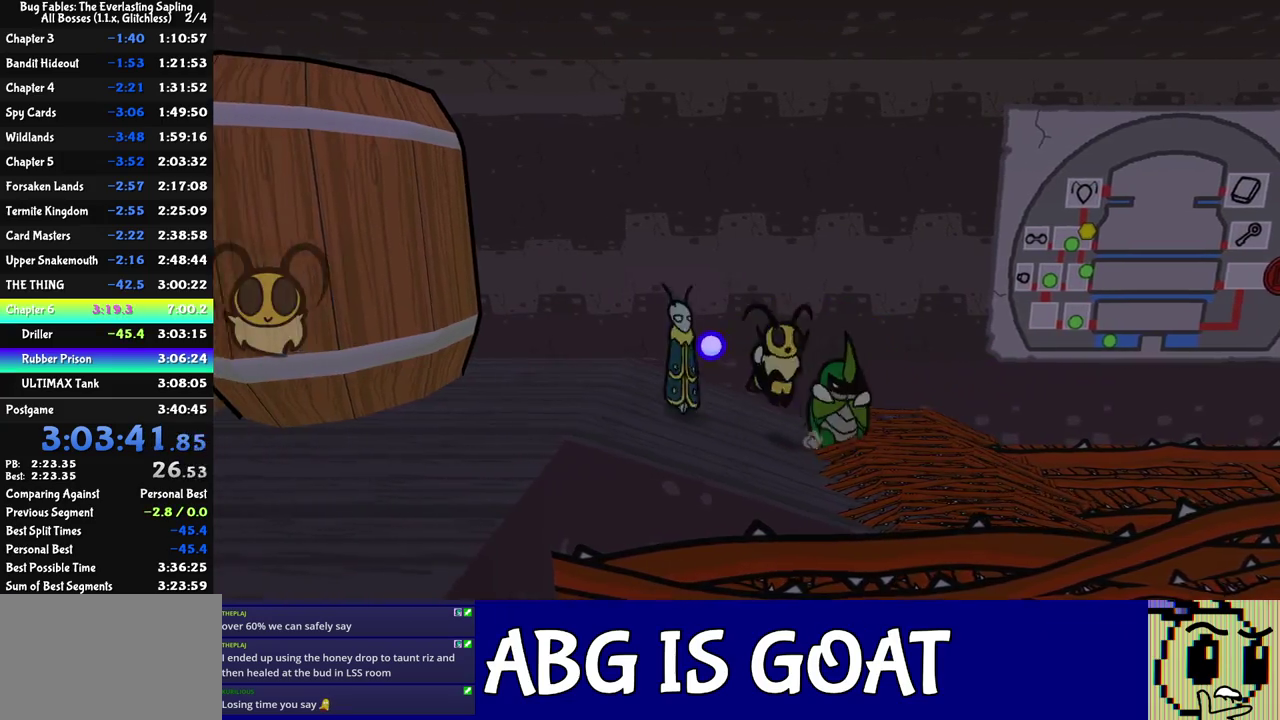
{"buttons": ["C_RIGHT"], "left_stick": "down", "events": [[167, "C_LEFT", "down"], [233, "C_LEFT", "up"], [250, "left_stick", "down-left"], [417, "left_stick", "down"], [467, "C_RIGHT", "down"]]}
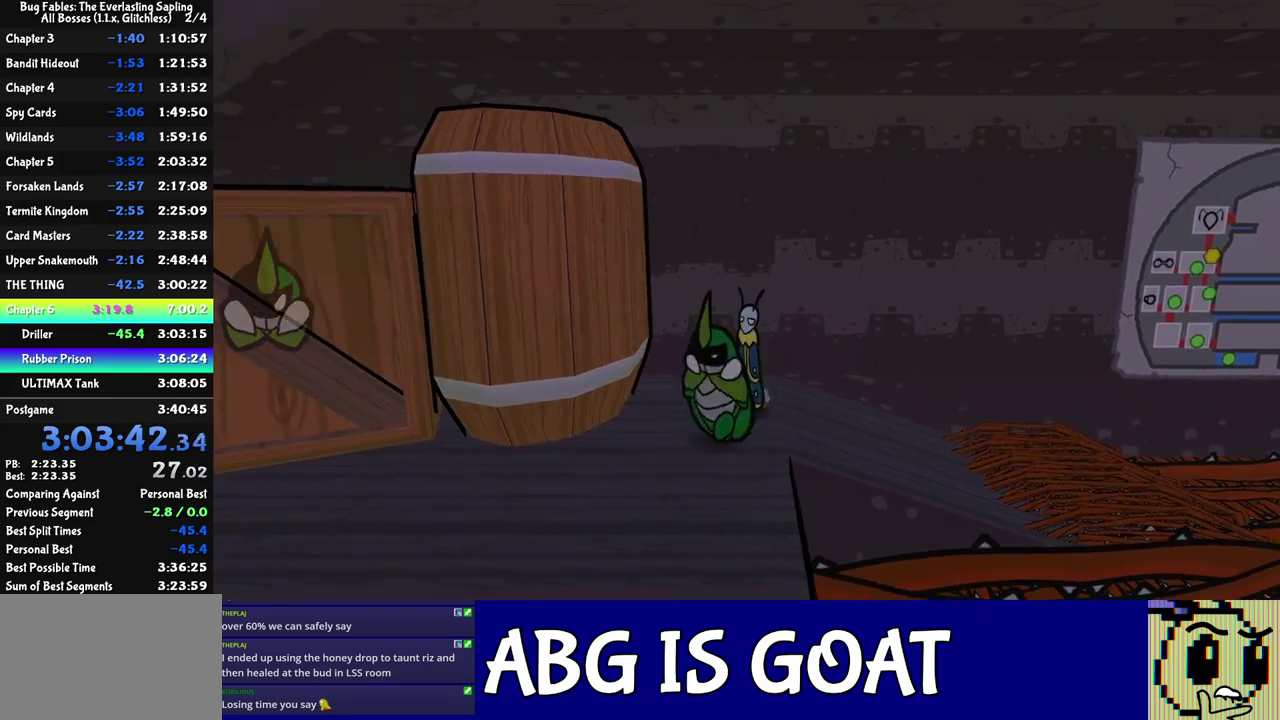
{"buttons": [], "left_stick": "down", "events": [[17, "C_RIGHT", "up"], [67, "C_RIGHT", "down"], [117, "C_RIGHT", "up"], [167, "C_RIGHT", "down"], [233, "C_RIGHT", "up"]]}
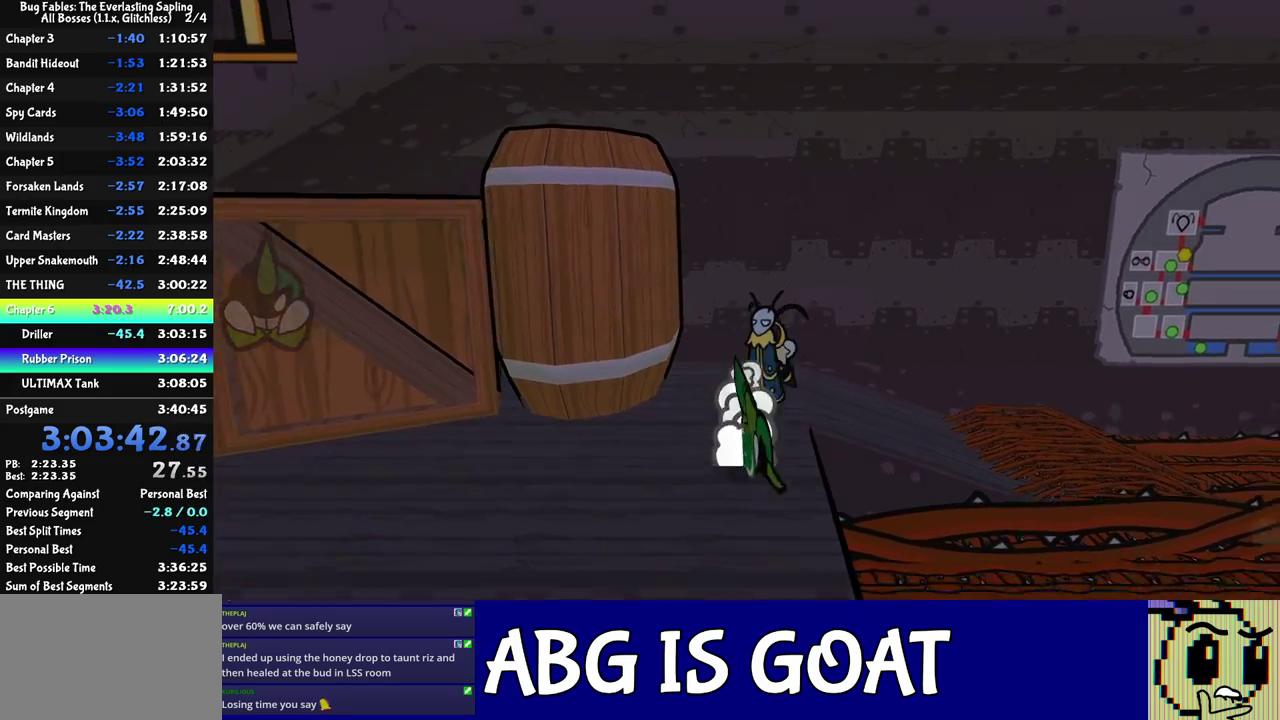
{"buttons": [], "left_stick": "down", "events": [[150, "left_stick", "down-left"], [500, "left_stick", "down"]]}
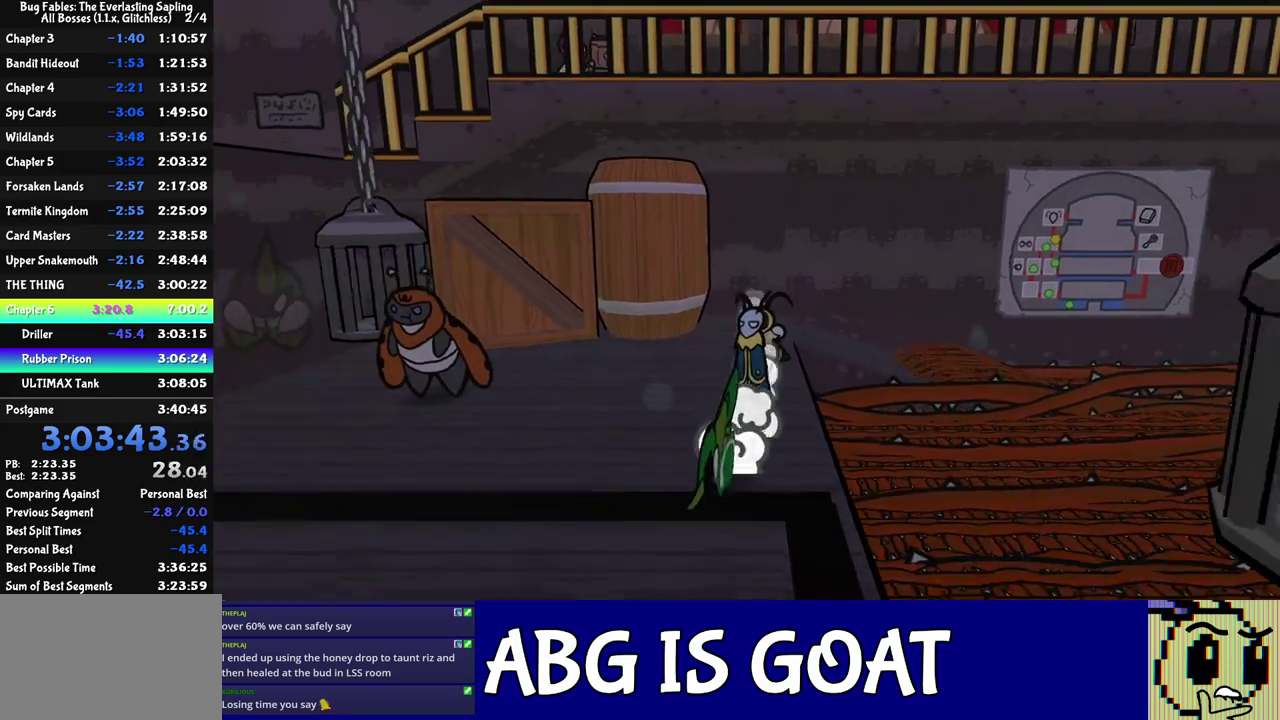
{"buttons": [], "left_stick": "down-left", "events": [[167, "left_stick", "down-left"]]}
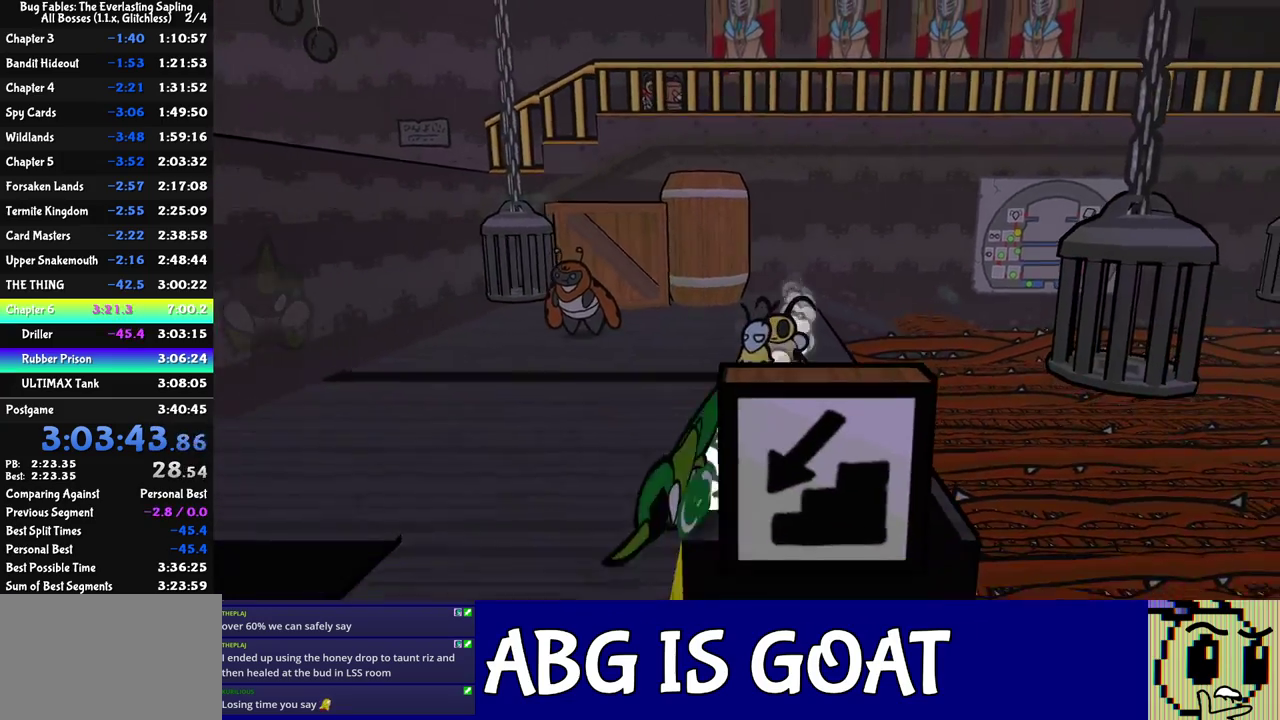
{"buttons": [], "left_stick": "down-left", "events": []}
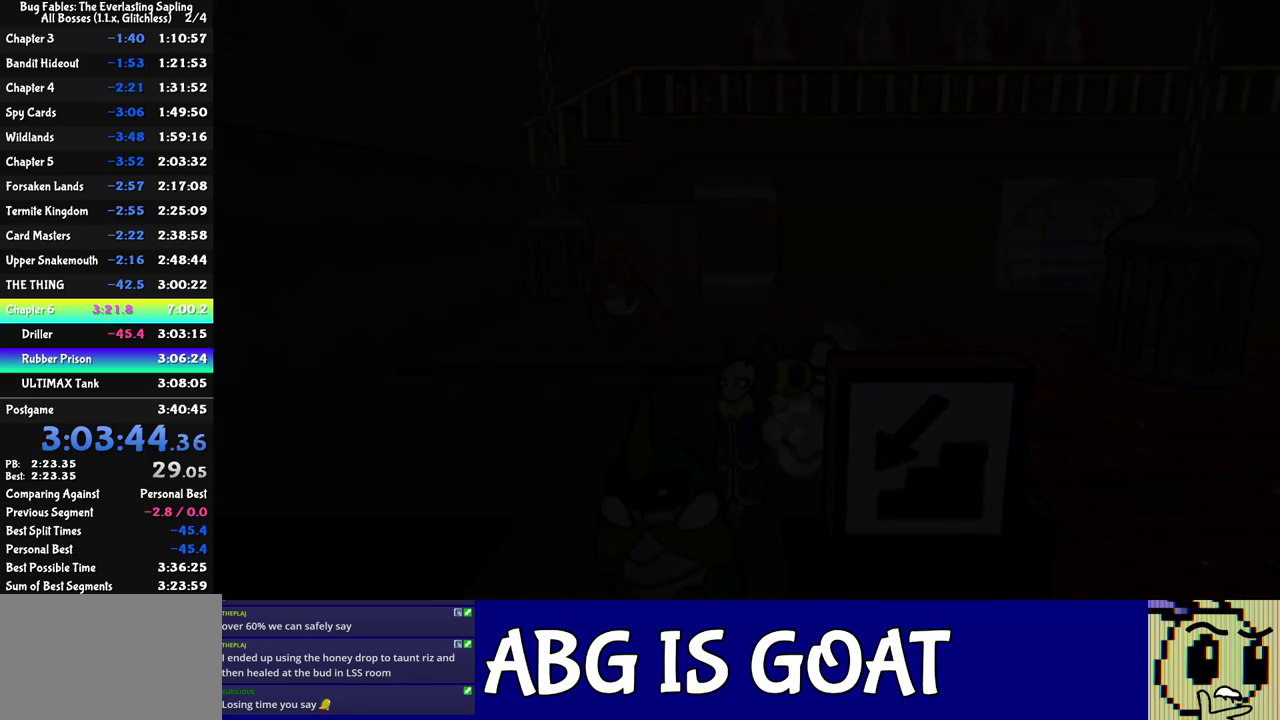
{"buttons": [], "left_stick": "left", "events": [[17, "left_stick", "left"], [150, "left_stick", "center"], [283, "left_stick", "left"]]}
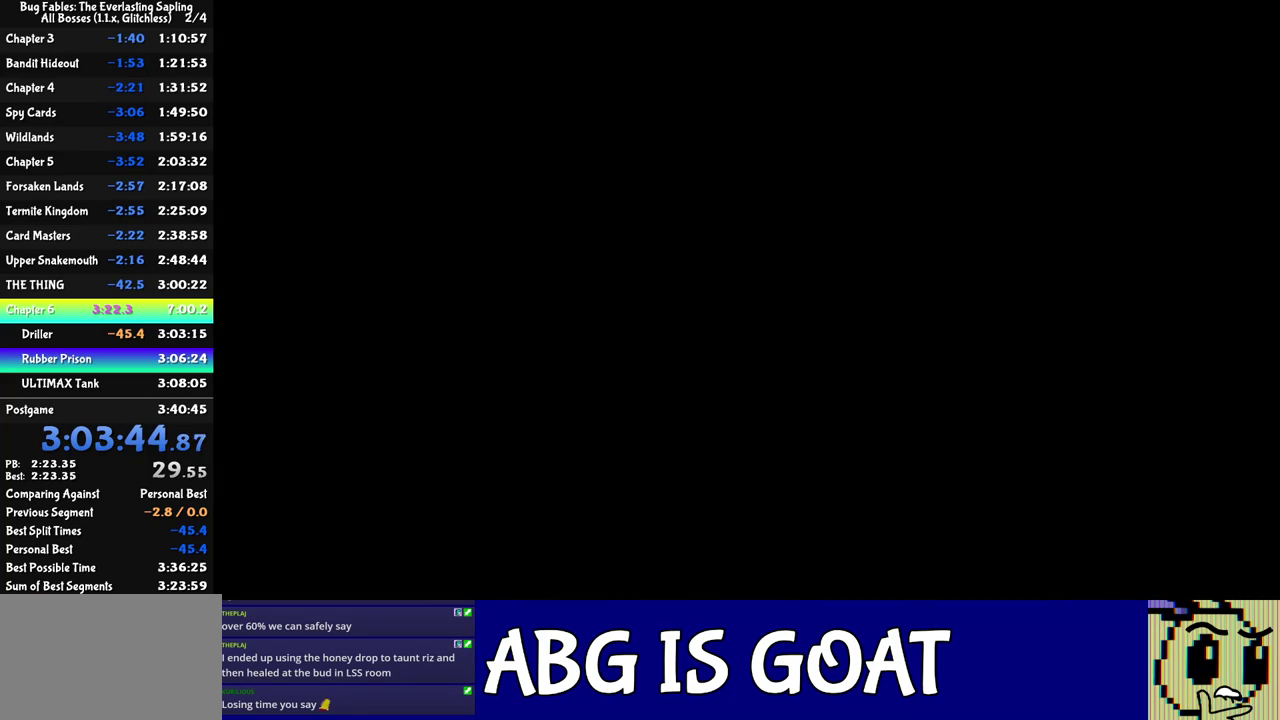
{"buttons": [], "left_stick": "left", "events": []}
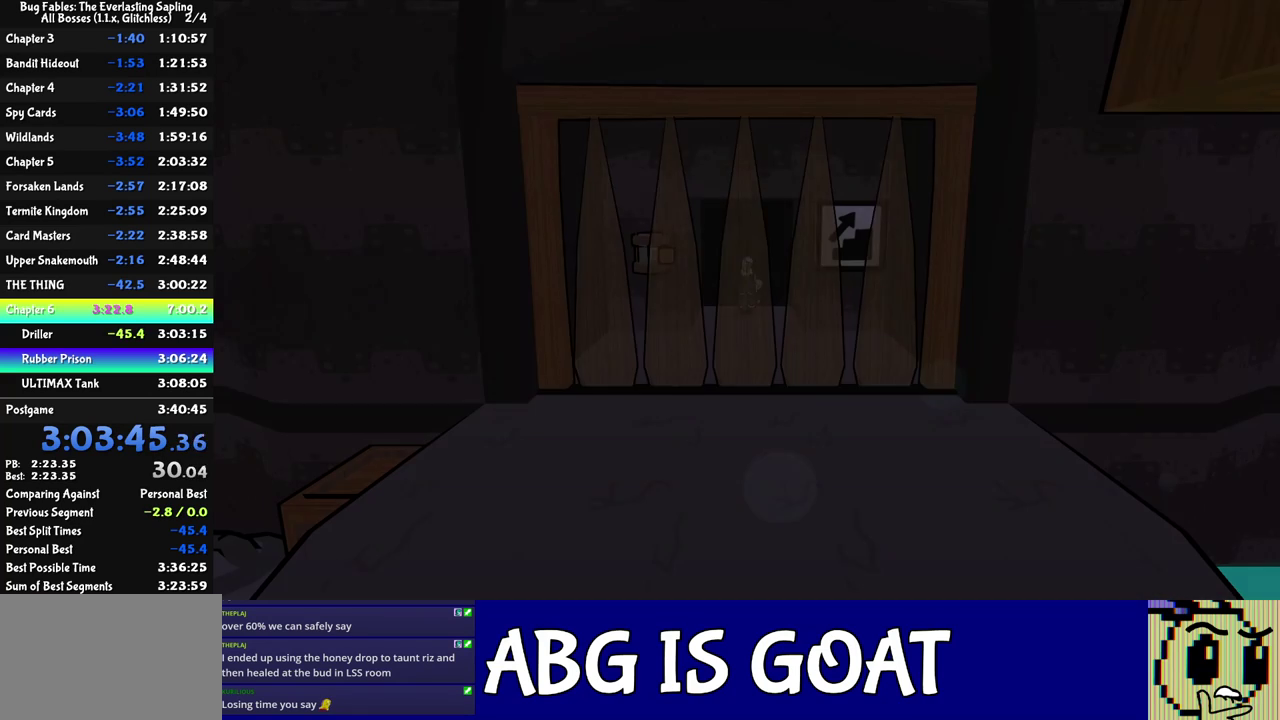
{"buttons": [], "left_stick": "left", "events": []}
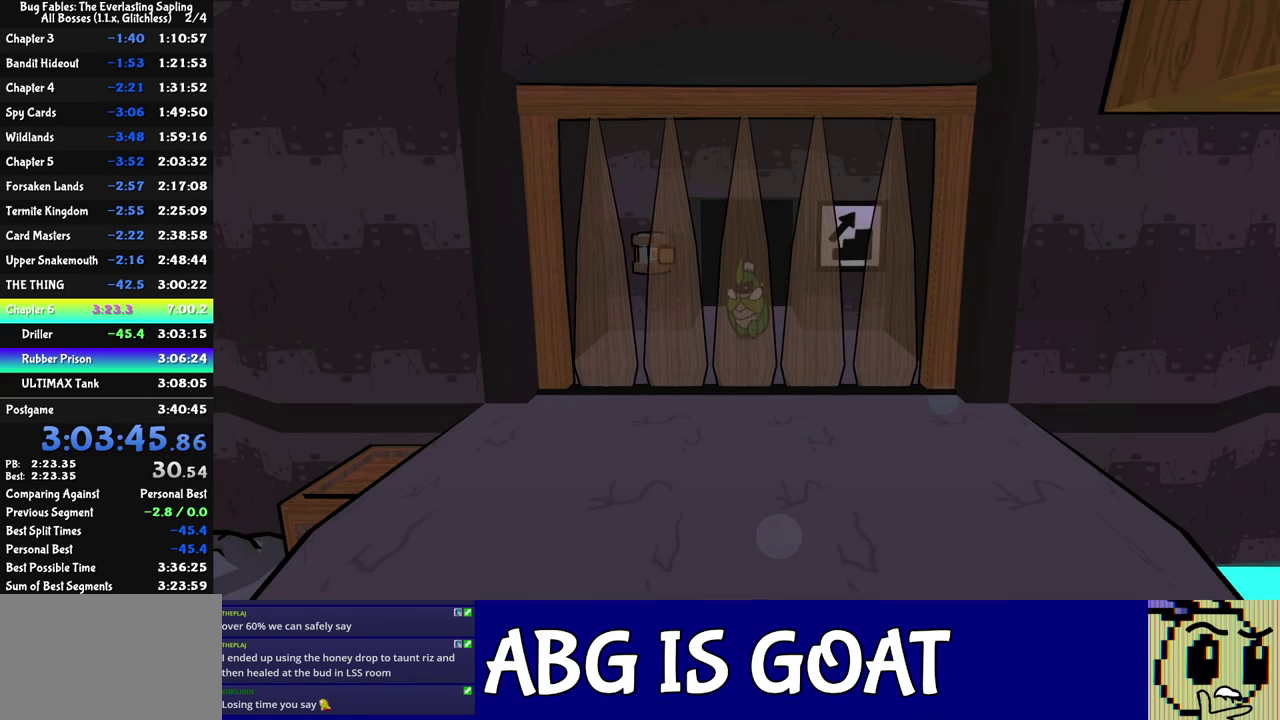
{"buttons": ["C_RIGHT"], "left_stick": "left", "events": [[200, "C_RIGHT", "down"], [267, "C_RIGHT", "up"], [500, "C_RIGHT", "down"]]}
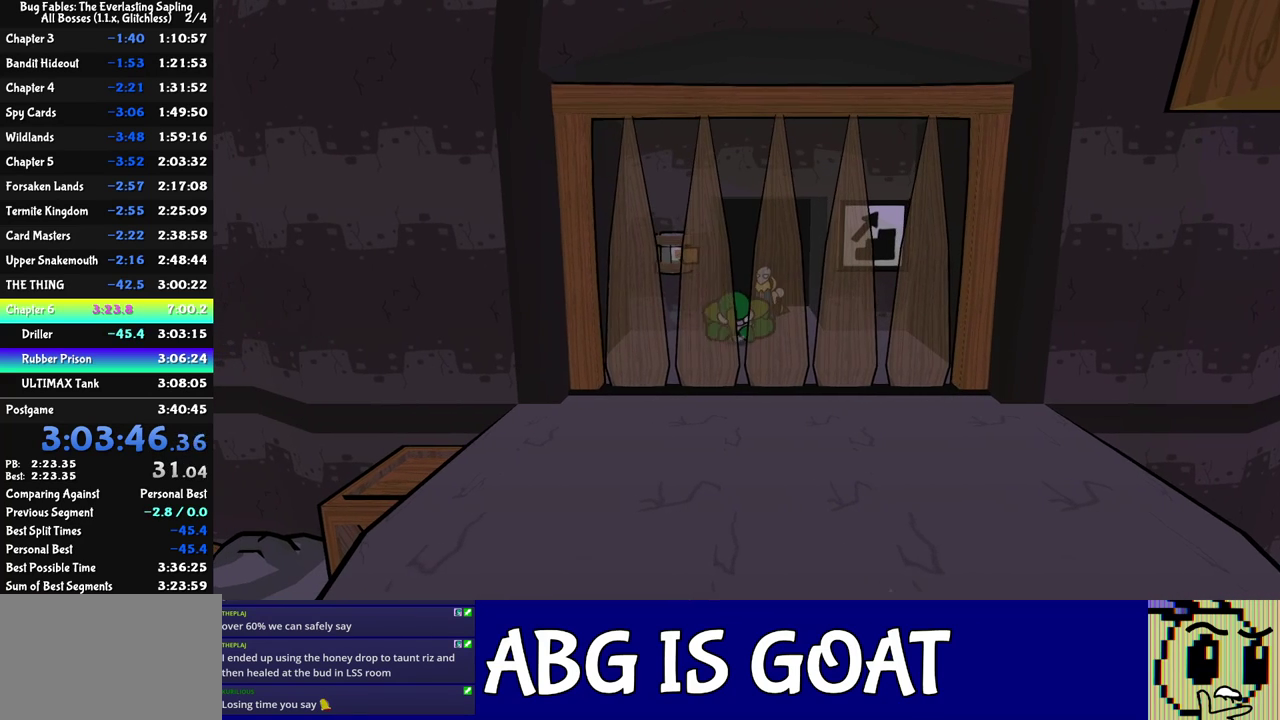
{"buttons": [], "left_stick": "down", "events": [[67, "left_stick", "up-left"], [83, "C_RIGHT", "up"], [117, "left_stick", "center"], [233, "left_stick", "down"]]}
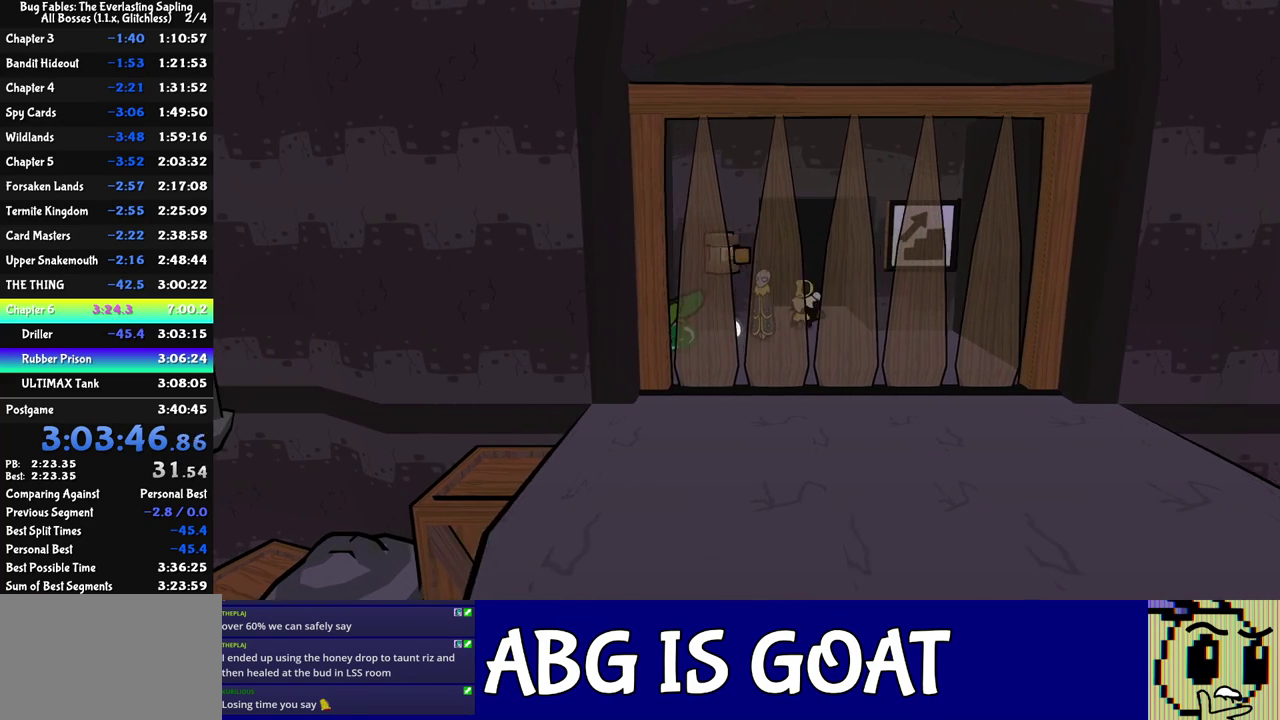
{"buttons": [], "left_stick": "up-right", "events": [[50, "left_stick", "down-right"], [67, "C_RIGHT", "down"], [117, "left_stick", "up-right"], [167, "C_RIGHT", "up"]]}
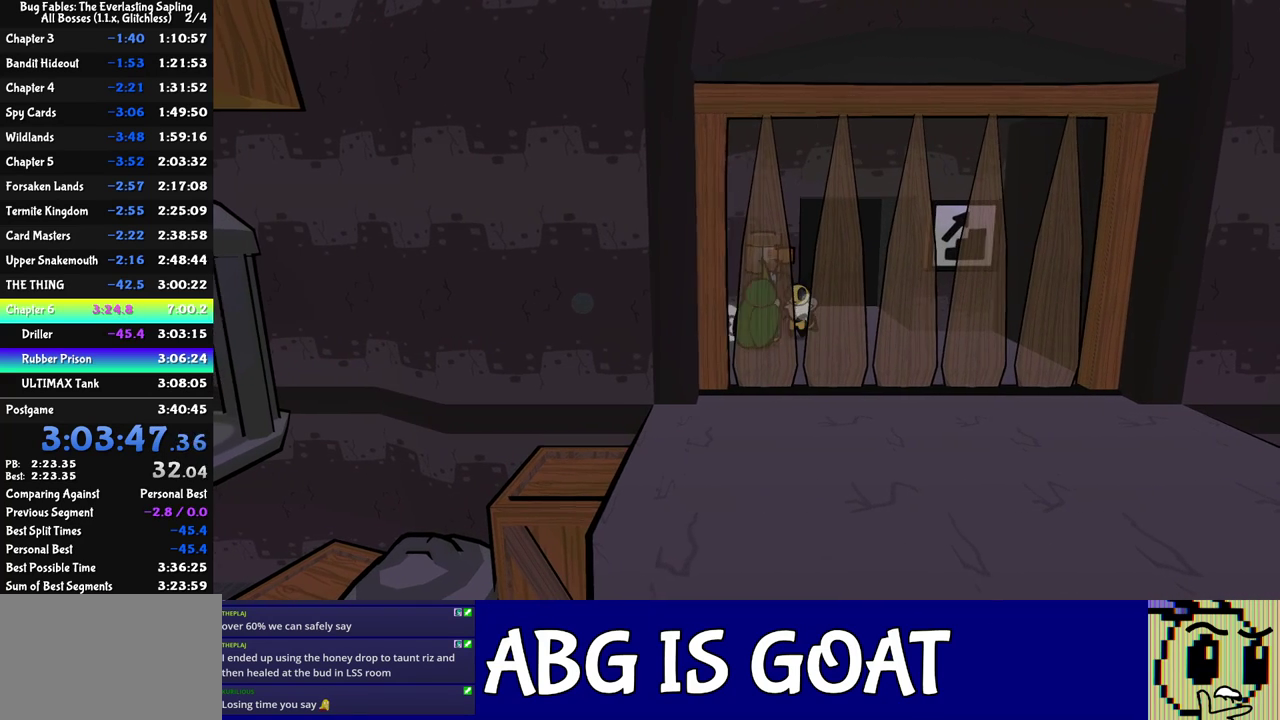
{"buttons": [], "left_stick": "down", "events": [[50, "left_stick", "up"], [133, "C_RIGHT", "down"], [200, "C_RIGHT", "up"], [350, "left_stick", "center"], [467, "left_stick", "down"]]}
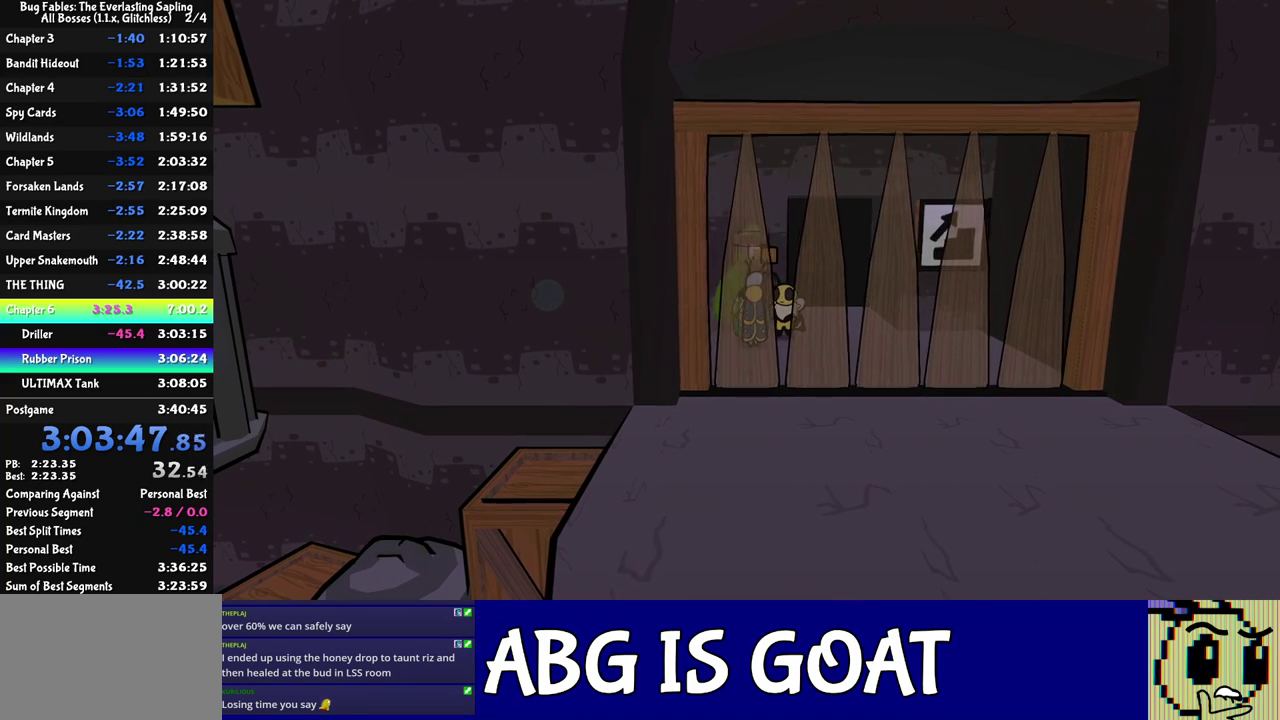
{"buttons": [], "left_stick": "down", "events": []}
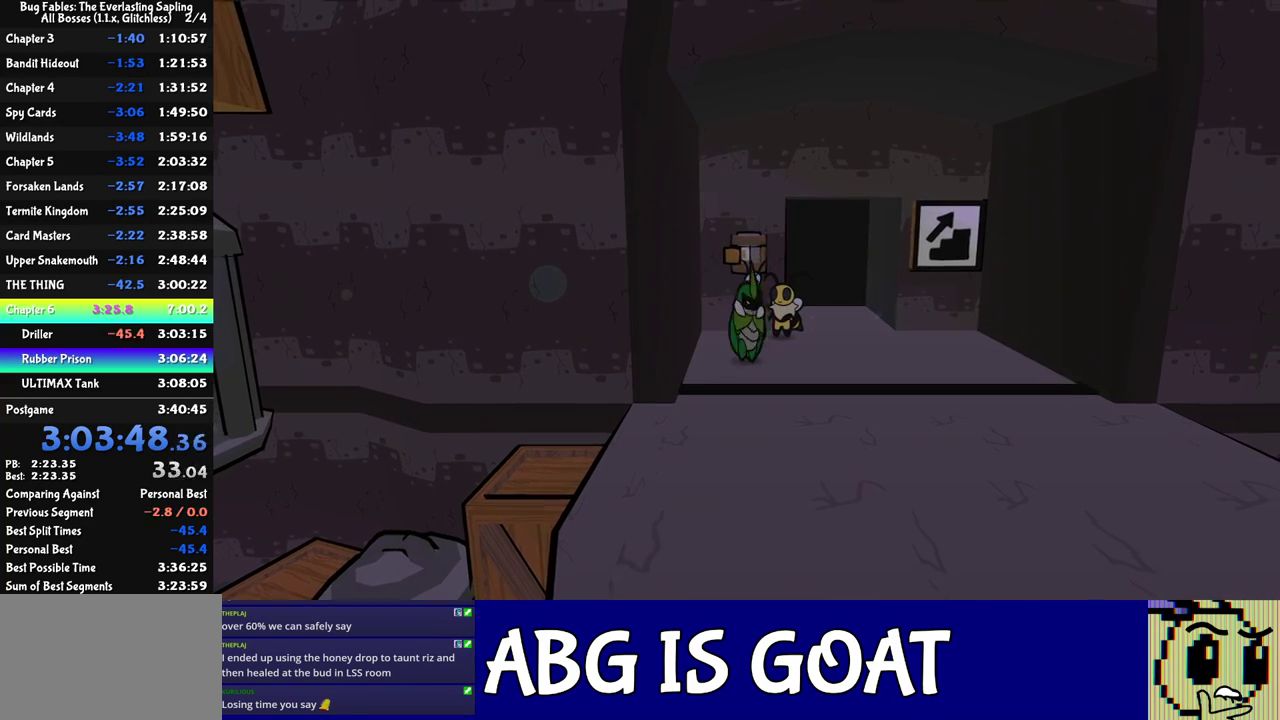
{"buttons": [], "left_stick": "down-left", "events": [[50, "C_RIGHT", "down"], [100, "C_RIGHT", "up"], [150, "C_RIGHT", "down"], [200, "C_RIGHT", "up"], [317, "left_stick", "down-left"]]}
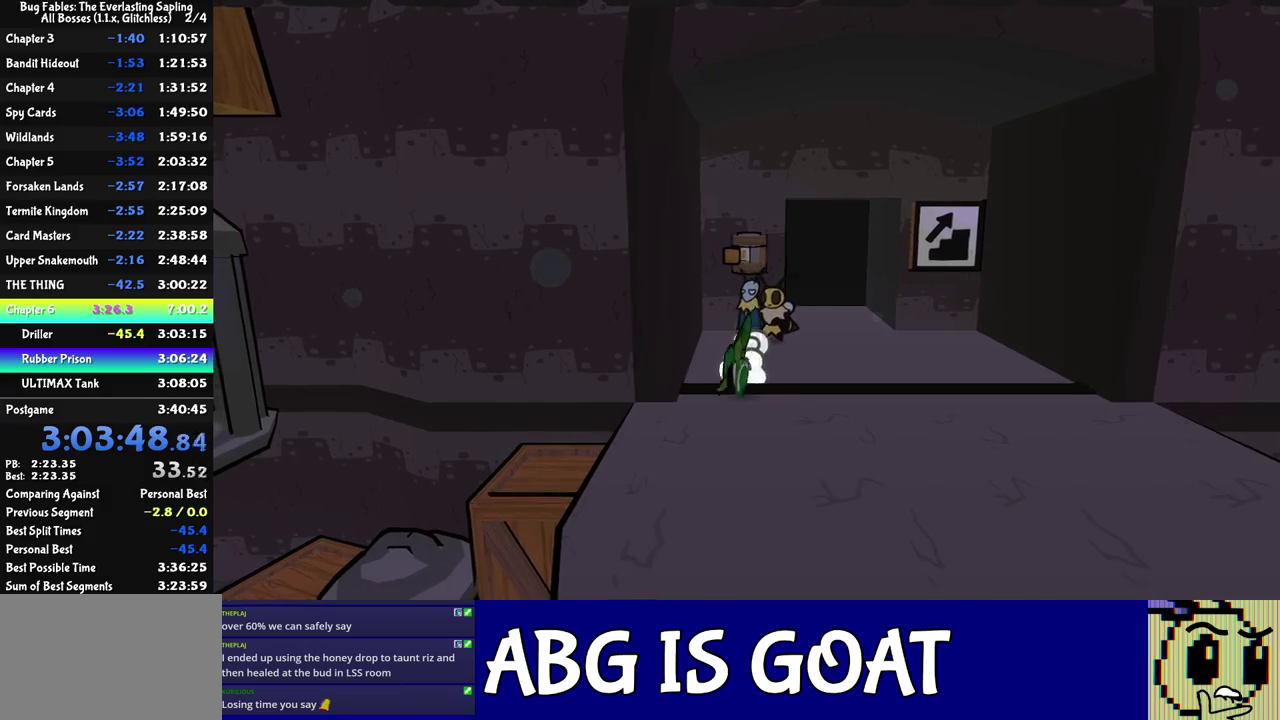
{"buttons": [], "left_stick": "left", "events": [[117, "left_stick", "left"], [333, "left_stick", "down-left"], [467, "left_stick", "left"]]}
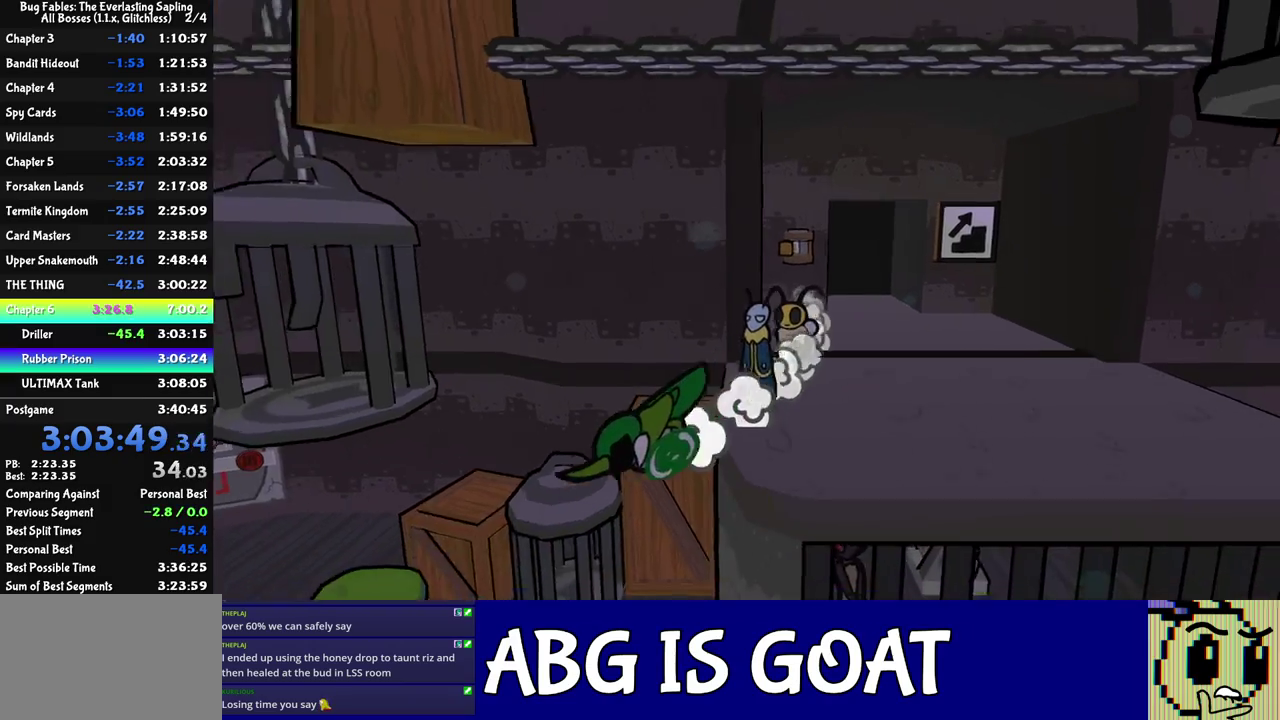
{"buttons": [], "left_stick": "down-left", "events": [[283, "left_stick", "down-left"]]}
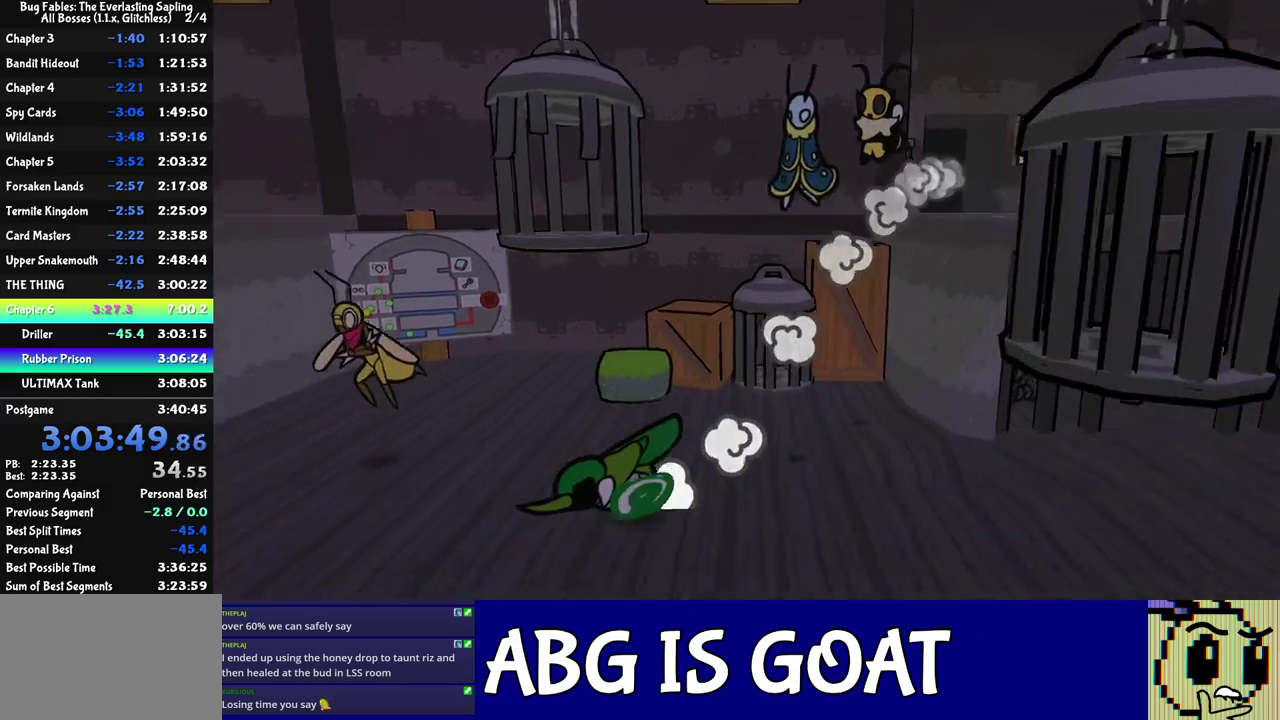
{"buttons": [], "left_stick": "up-left", "events": [[83, "left_stick", "left"], [300, "left_stick", "up-left"]]}
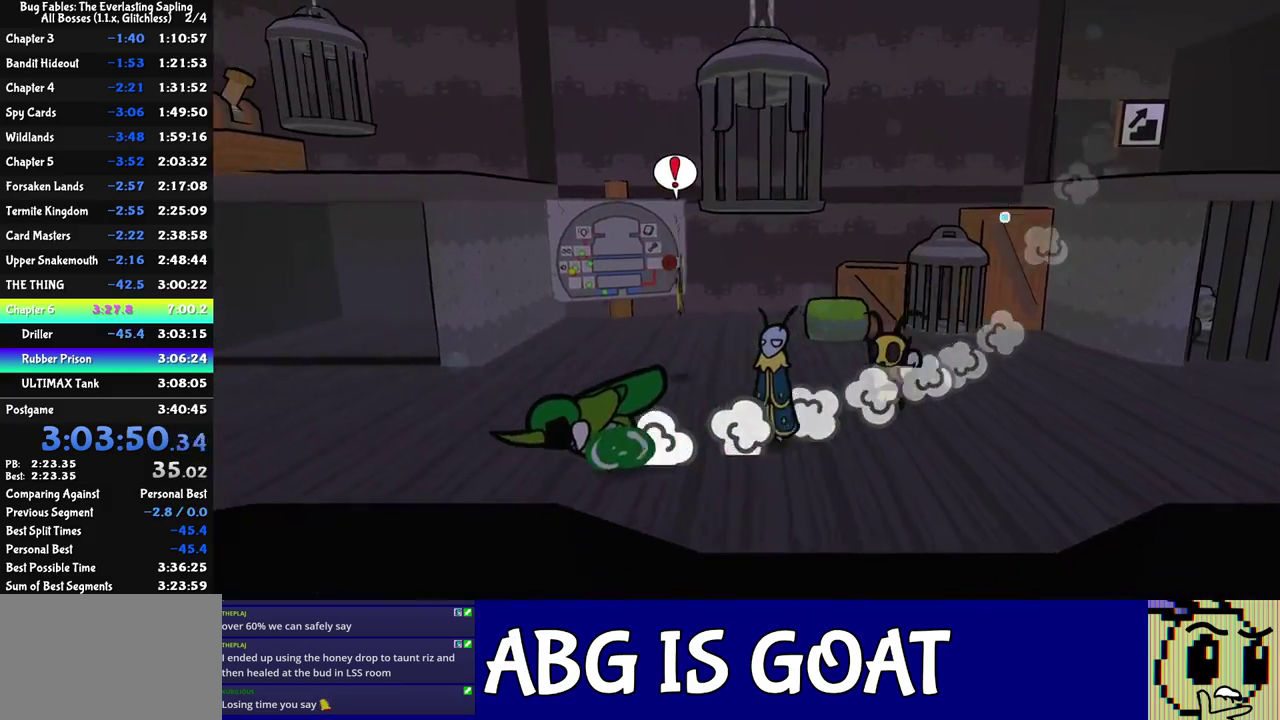
{"buttons": [], "left_stick": "up-left", "events": []}
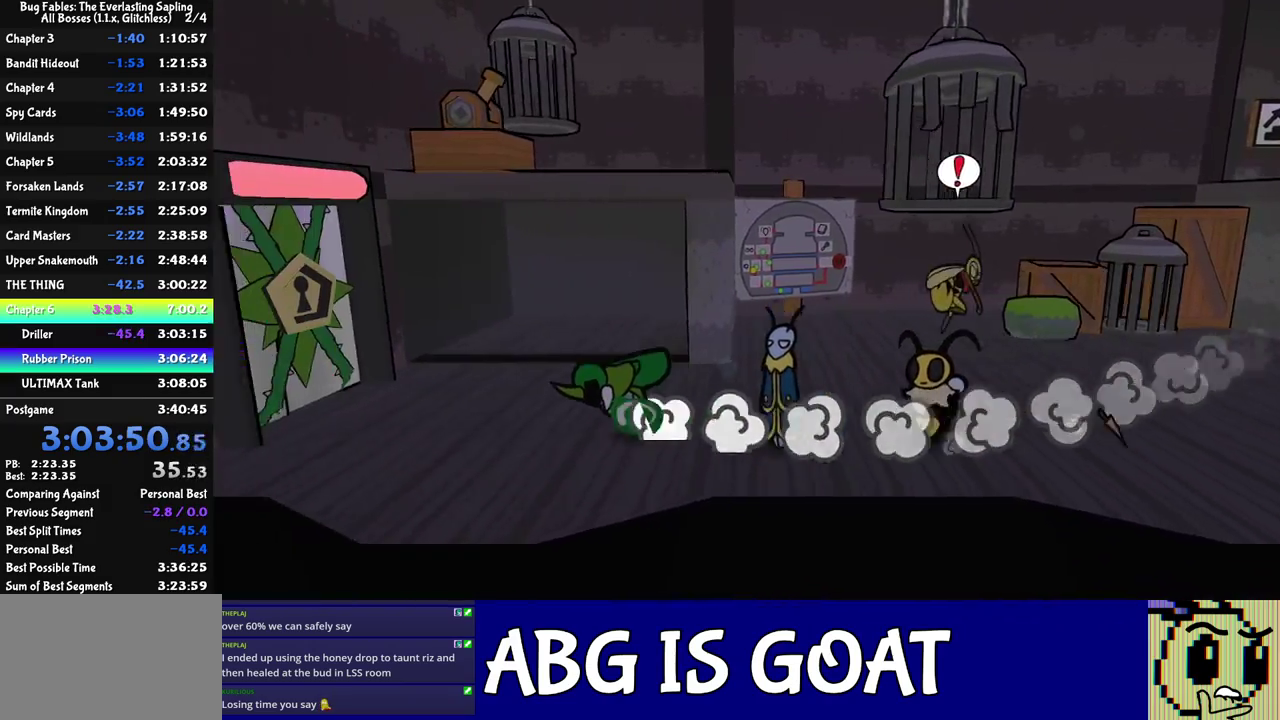
{"buttons": [], "left_stick": "left", "events": [[283, "left_stick", "left"]]}
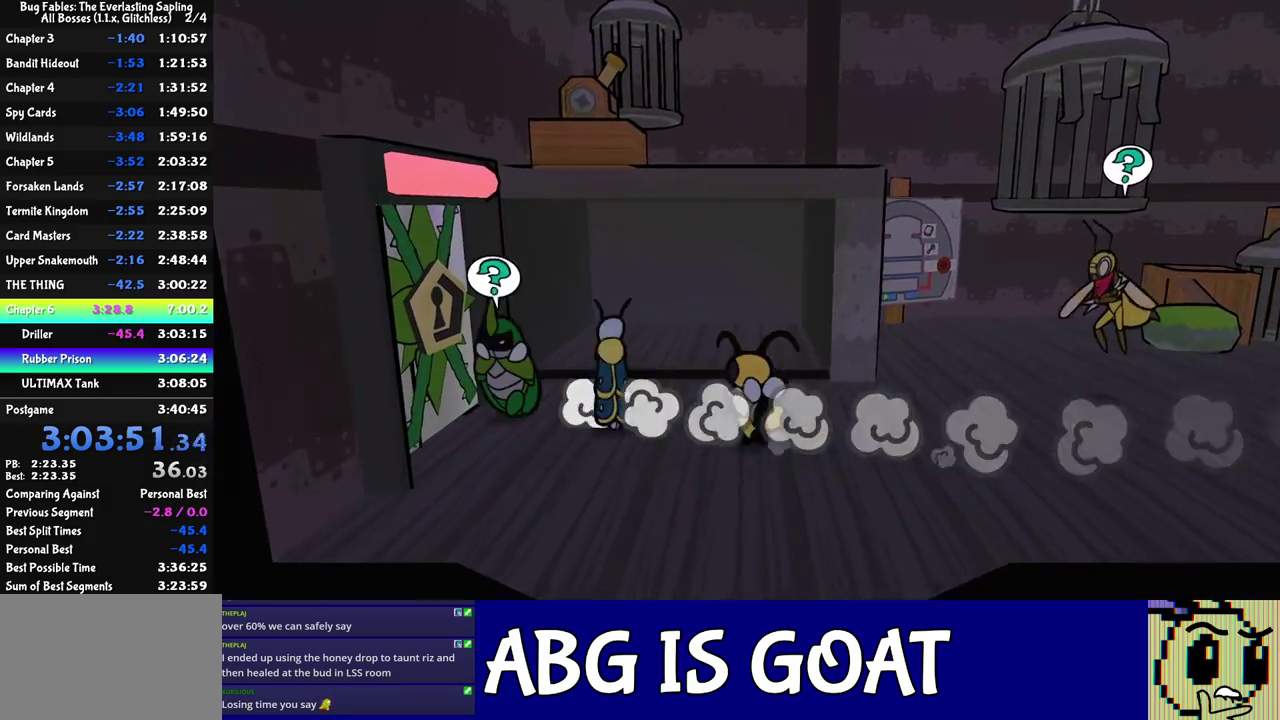
{"buttons": ["C_RIGHT"], "left_stick": "center", "events": [[50, "C_DOWN", "down"], [83, "left_stick", "center"], [150, "C_RIGHT", "down"], [200, "C_DOWN", "up"], [417, "C_DOWN", "down"], [483, "C_DOWN", "up"]]}
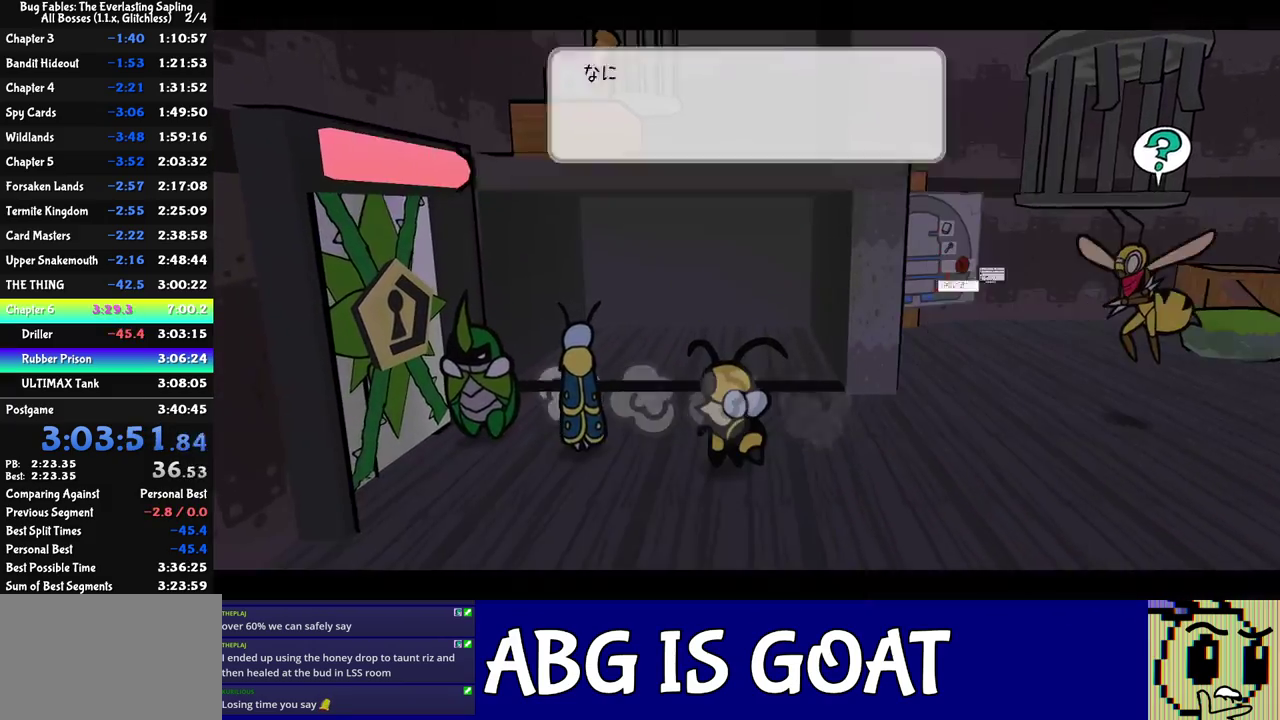
{"buttons": ["C_RIGHT"], "left_stick": "center", "events": [[283, "C_DOWN", "down"], [383, "C_DOWN", "up"]]}
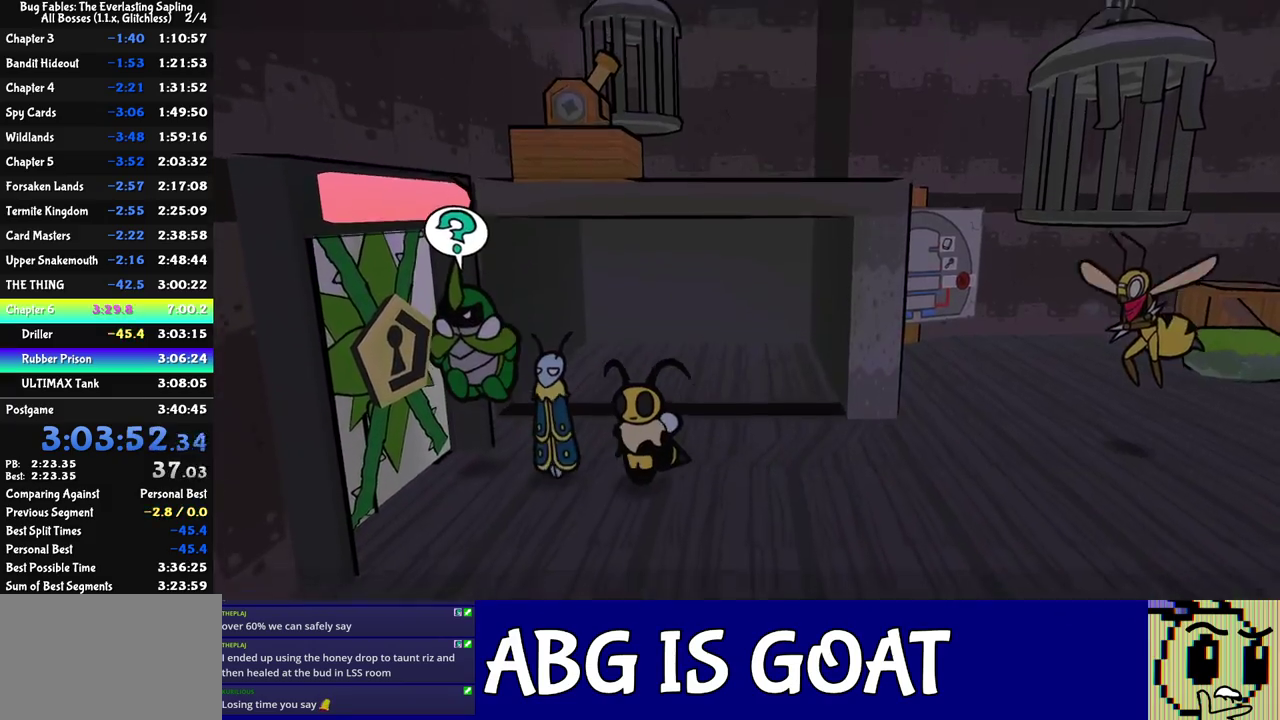
{"buttons": ["C_RIGHT"], "left_stick": "center", "events": [[317, "C_DOWN", "down"], [433, "C_DOWN", "up"]]}
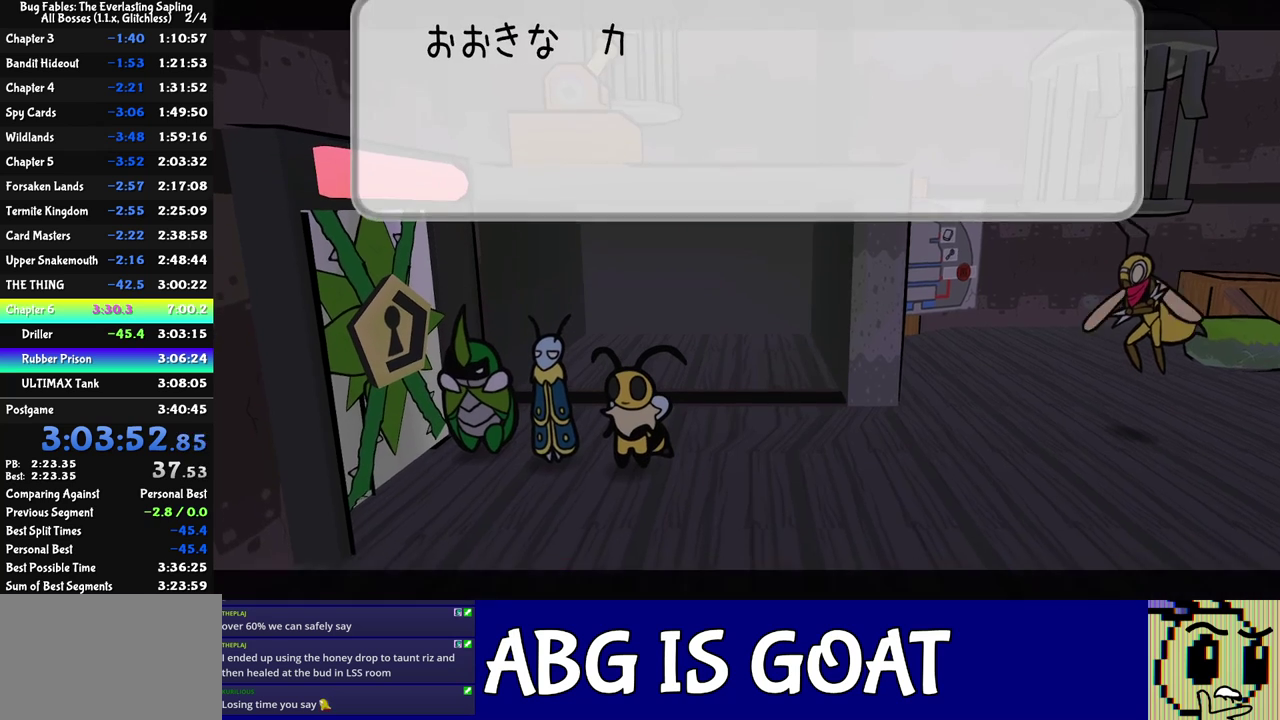
{"buttons": [], "left_stick": "left", "events": [[133, "DPAD_UP", "down"], [200, "C_DOWN", "down"], [233, "DPAD_UP", "up"], [267, "C_DOWN", "up"], [367, "C_RIGHT", "up"], [383, "left_stick", "left"]]}